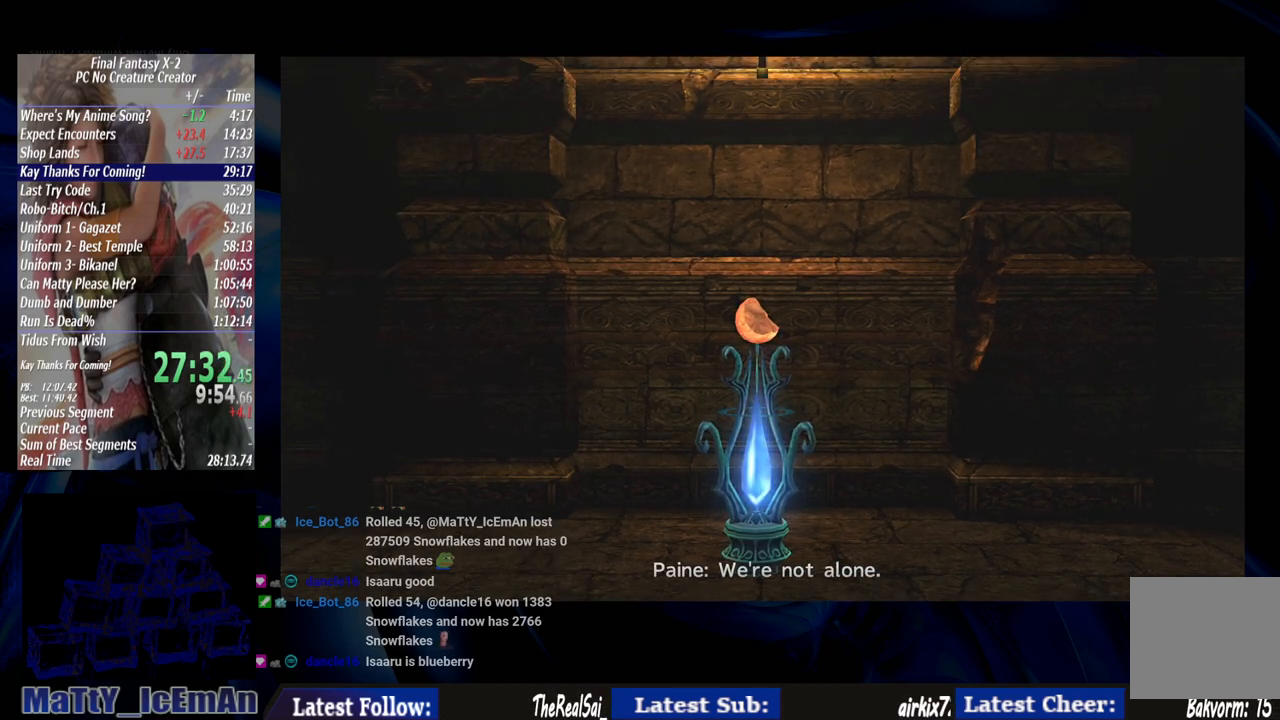
Gameplay with a controller (PlayStation layout); each line is a JSON object with the inputs held at the frame after it. "events" lists button and stick changes between this image and that frame as [ms after this image, input, new state], when the widget could be followed in between. Not read: L3 R3.
{"buttons": ["CROSS", "R1"], "left_stick": "center", "right_stick": "center", "events": [[33, "CROSS", "down"], [33, "R1", "down"], [100, "CROSS", "up"], [133, "R1", "up"], [233, "CROSS", "down"], [233, "R1", "down"], [333, "CROSS", "up"], [333, "R1", "up"], [467, "CROSS", "down"], [467, "R1", "down"]]}
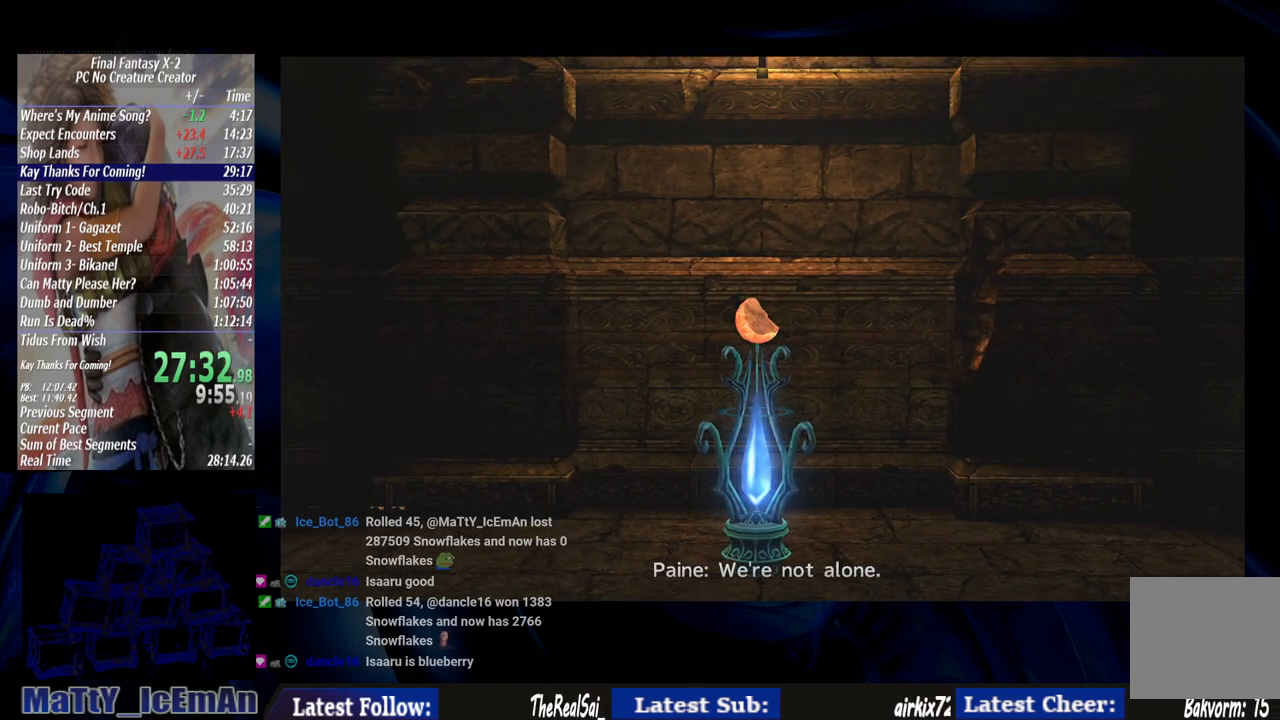
{"buttons": [], "left_stick": "center", "right_stick": "center", "events": [[67, "CROSS", "up"], [67, "R1", "up"], [167, "CROSS", "down"], [167, "R1", "down"], [267, "CROSS", "up"], [267, "R1", "up"], [367, "CROSS", "down"], [400, "R1", "down"], [467, "CROSS", "up"], [467, "R1", "up"]]}
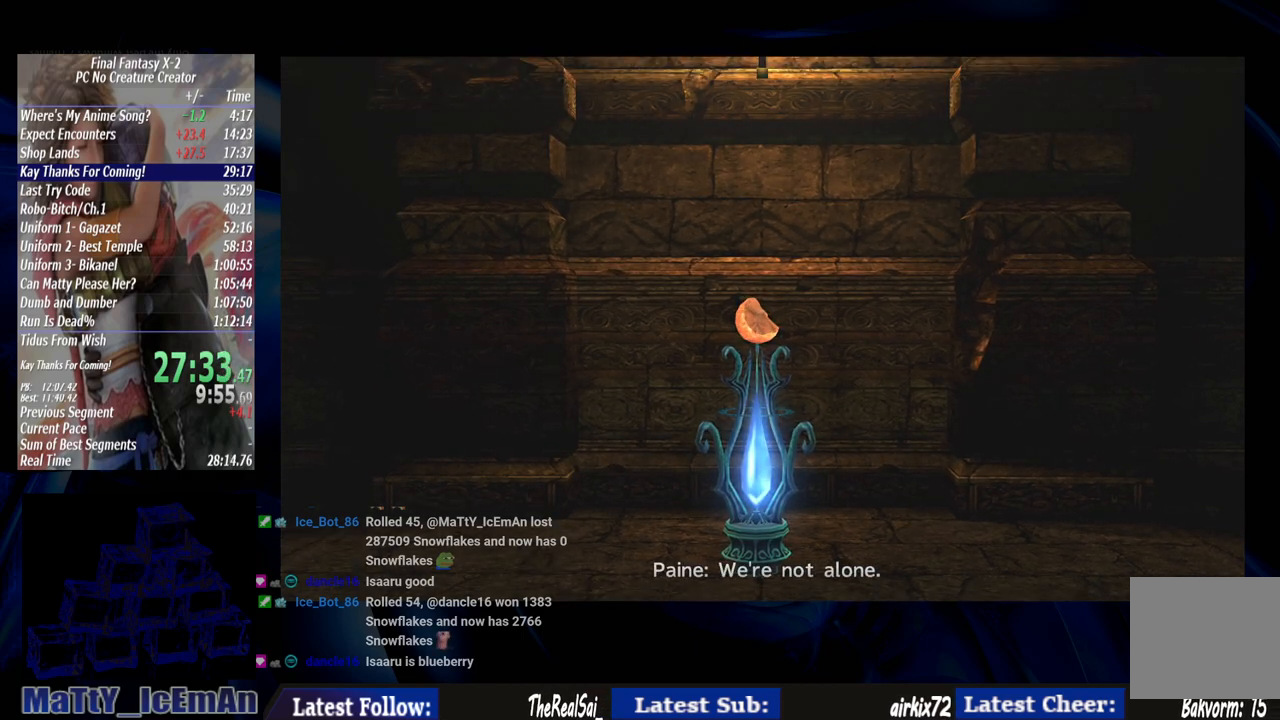
{"buttons": ["CROSS", "R1"], "left_stick": "center", "right_stick": "center", "events": [[100, "CROSS", "down"], [100, "R1", "down"], [200, "CROSS", "up"], [200, "R1", "up"], [300, "CROSS", "down"], [300, "R1", "down"], [400, "CROSS", "up"], [400, "R1", "up"], [500, "CROSS", "down"], [500, "R1", "down"]]}
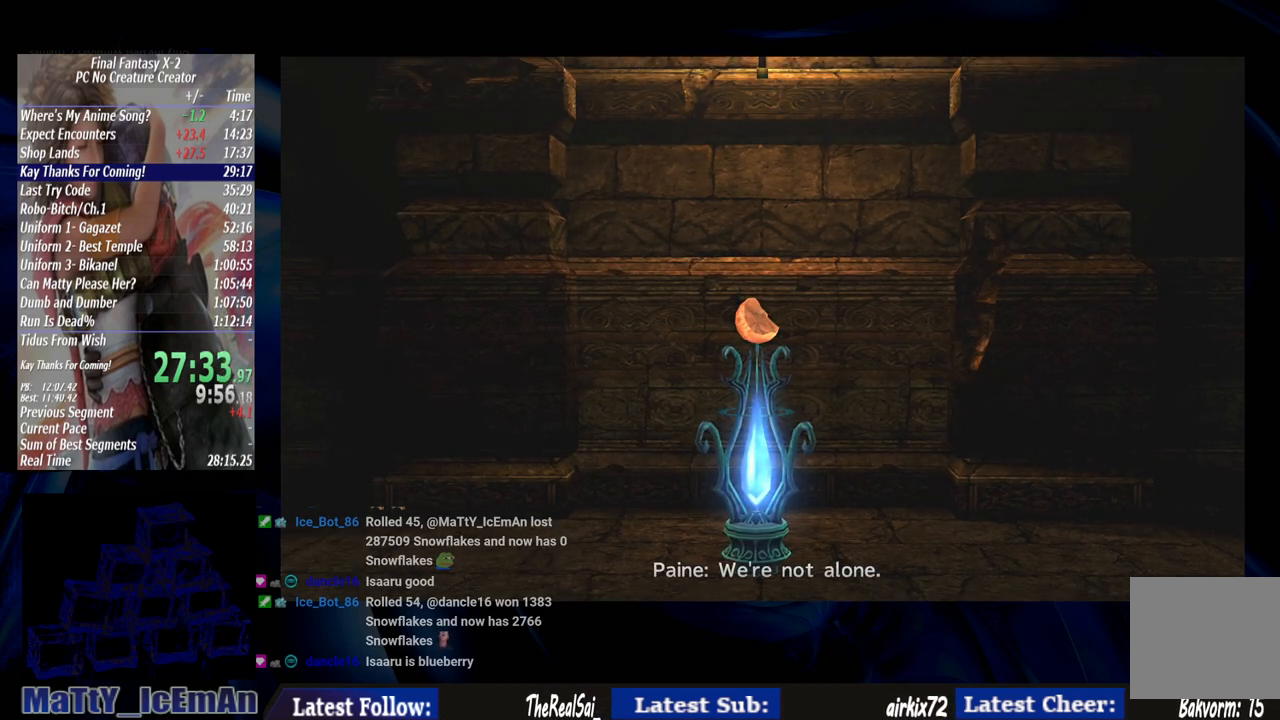
{"buttons": [], "left_stick": "center", "right_stick": "center", "events": [[133, "CROSS", "up"], [133, "R1", "up"], [200, "CROSS", "down"], [233, "R1", "down"], [300, "CROSS", "up"], [300, "R1", "up"], [400, "CROSS", "down"], [400, "R1", "down"], [500, "CROSS", "up"], [500, "R1", "up"]]}
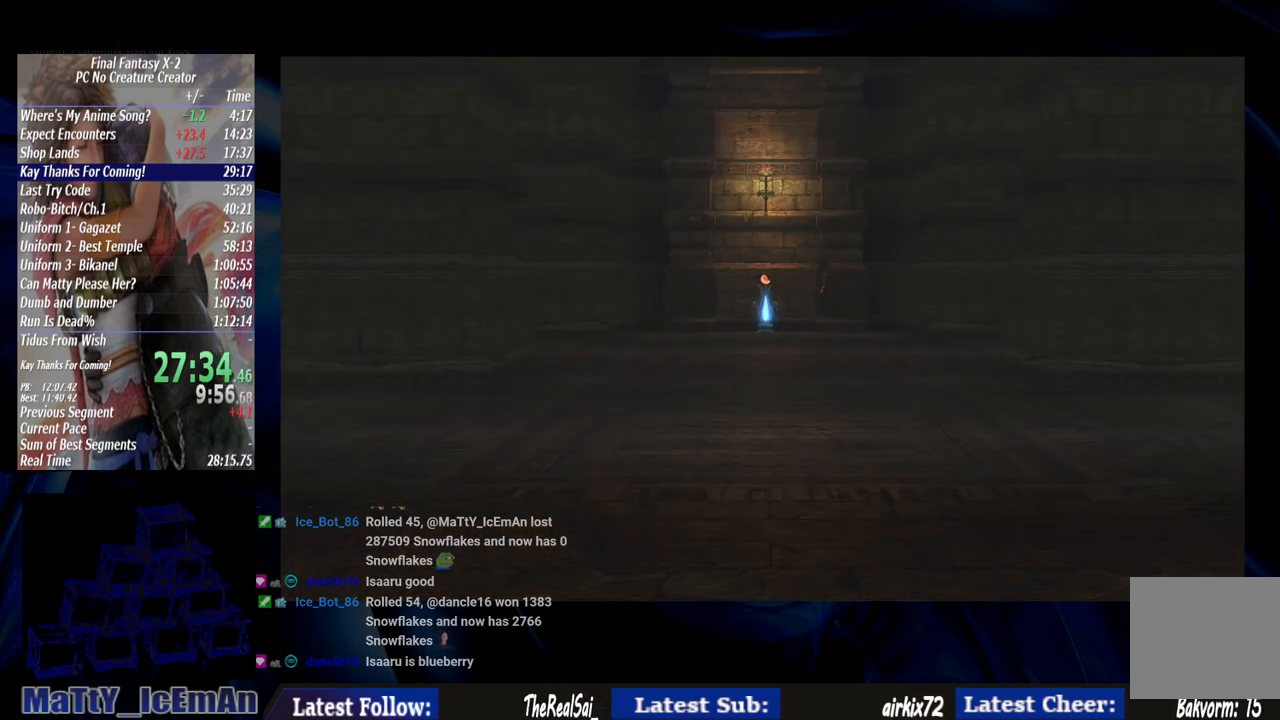
{"buttons": [], "left_stick": "center", "right_stick": "center", "events": [[100, "CROSS", "down"], [100, "R1", "down"], [200, "CROSS", "up"], [233, "R1", "up"], [333, "CROSS", "down"], [333, "R1", "down"], [433, "CROSS", "up"], [467, "R1", "up"]]}
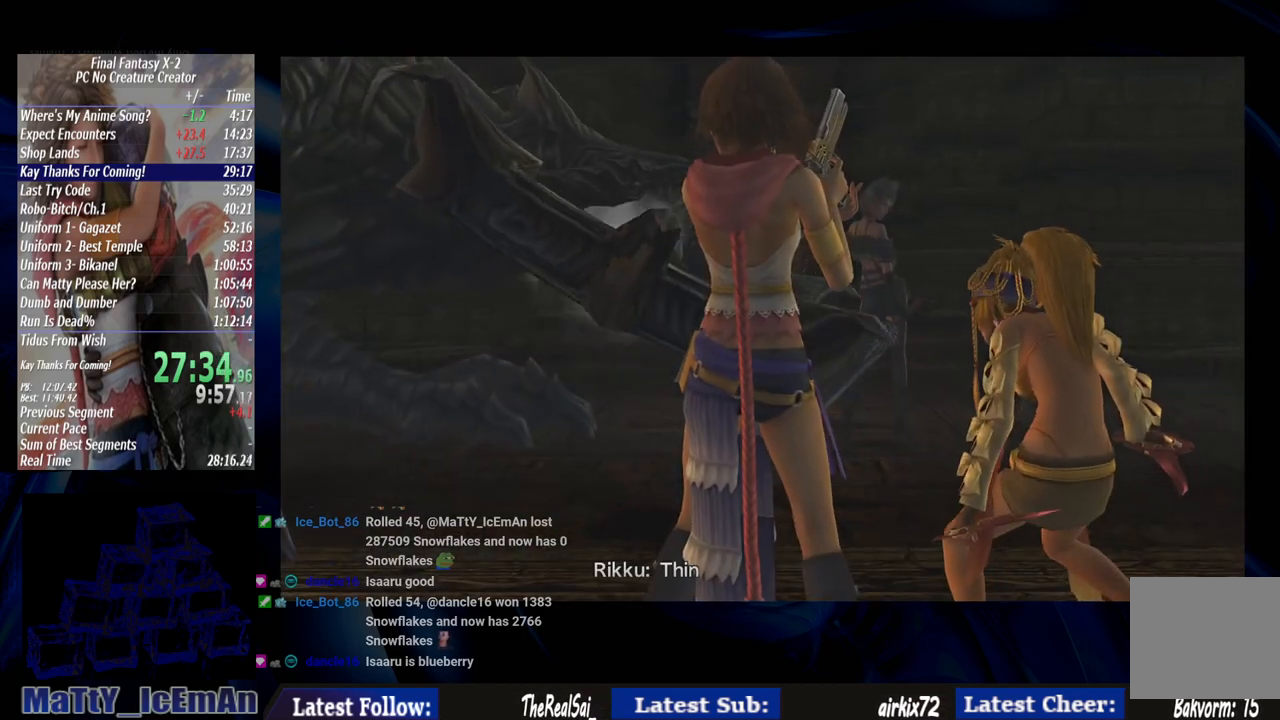
{"buttons": ["CROSS", "R1"], "left_stick": "center", "right_stick": "center", "events": [[33, "CROSS", "down"], [133, "CROSS", "up"], [233, "CROSS", "down"], [233, "R1", "down"], [333, "CROSS", "up"], [333, "R1", "up"], [433, "CROSS", "down"], [467, "R1", "down"]]}
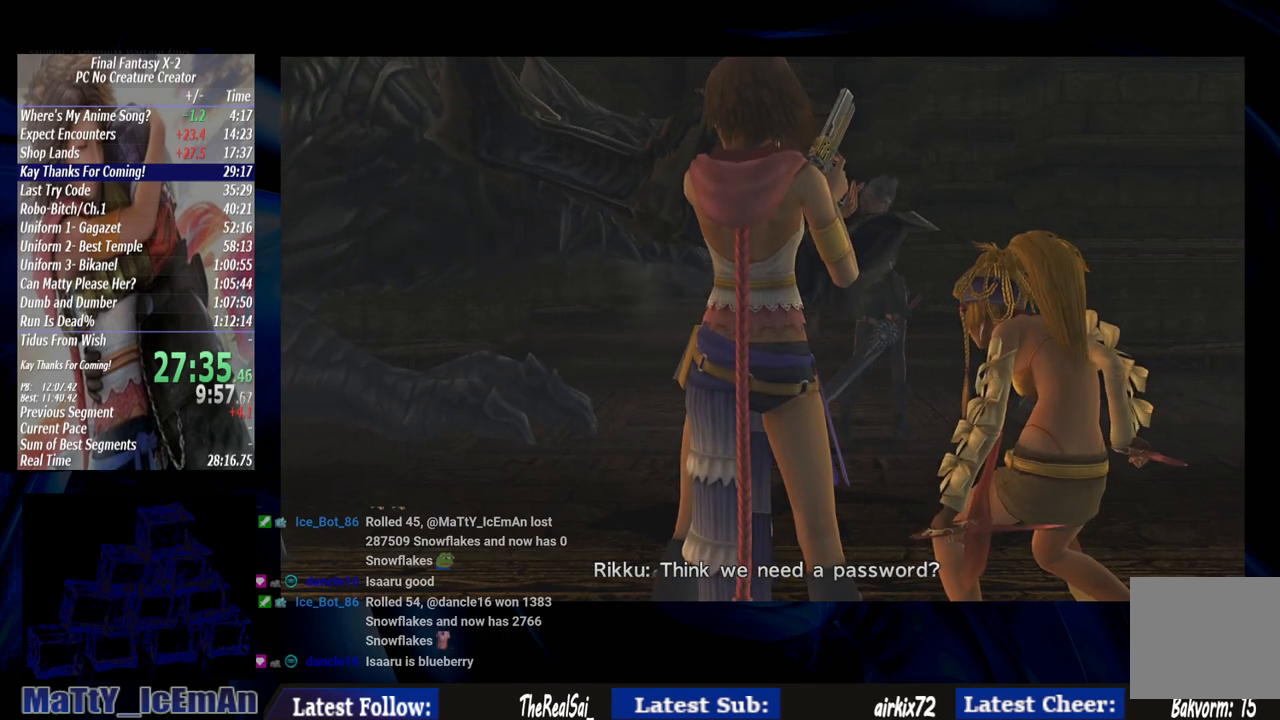
{"buttons": [], "left_stick": "center", "right_stick": "center", "events": [[33, "CROSS", "up"], [33, "R1", "up"], [167, "CROSS", "down"], [167, "R1", "down"], [267, "CROSS", "up"], [267, "R1", "up"], [367, "CROSS", "down"], [400, "R1", "down"], [500, "CROSS", "up"], [500, "R1", "up"]]}
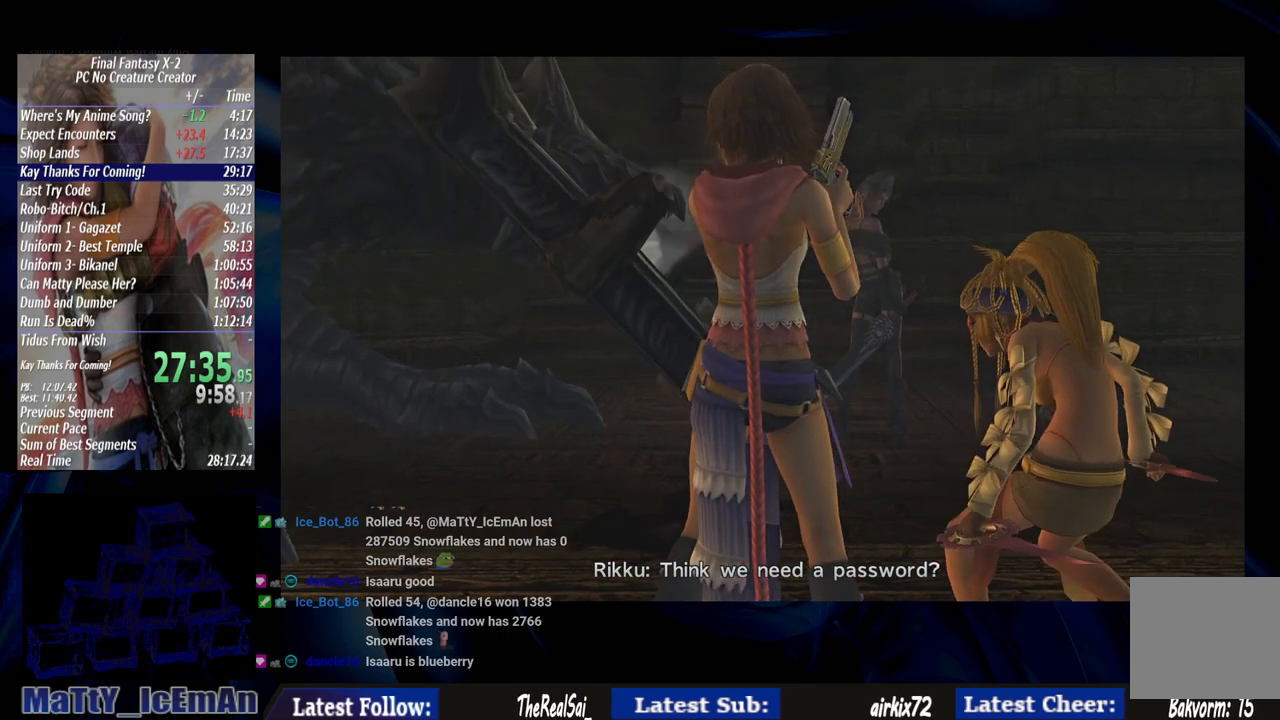
{"buttons": ["CROSS", "R1"], "left_stick": "center", "right_stick": "center", "events": [[67, "CROSS", "down"], [67, "R1", "down"], [167, "CROSS", "up"], [167, "R1", "up"], [267, "CROSS", "down"], [267, "R1", "down"], [367, "CROSS", "up"], [367, "R1", "up"], [467, "CROSS", "down"], [467, "R1", "down"]]}
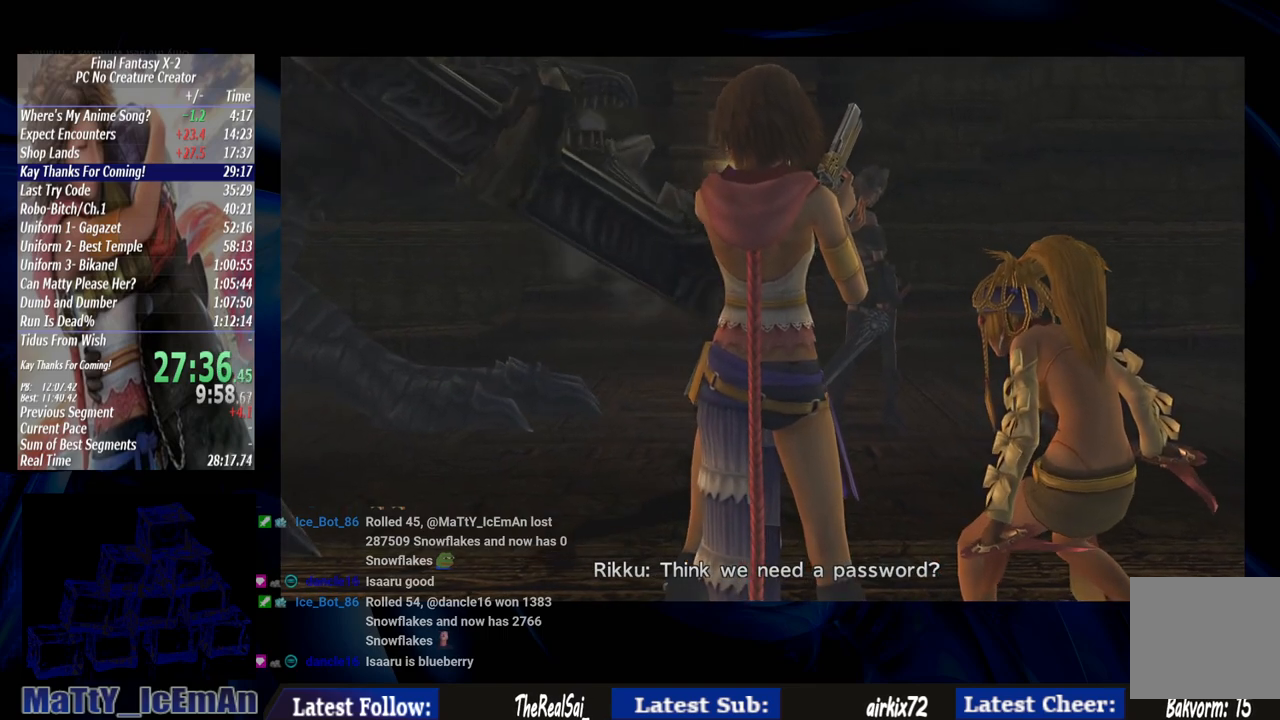
{"buttons": [], "left_stick": "center", "right_stick": "center", "events": [[67, "CROSS", "up"], [67, "R1", "up"], [167, "CROSS", "down"], [167, "R1", "down"], [267, "CROSS", "up"], [300, "R1", "up"], [367, "CROSS", "down"], [400, "R1", "down"], [467, "CROSS", "up"], [500, "R1", "up"]]}
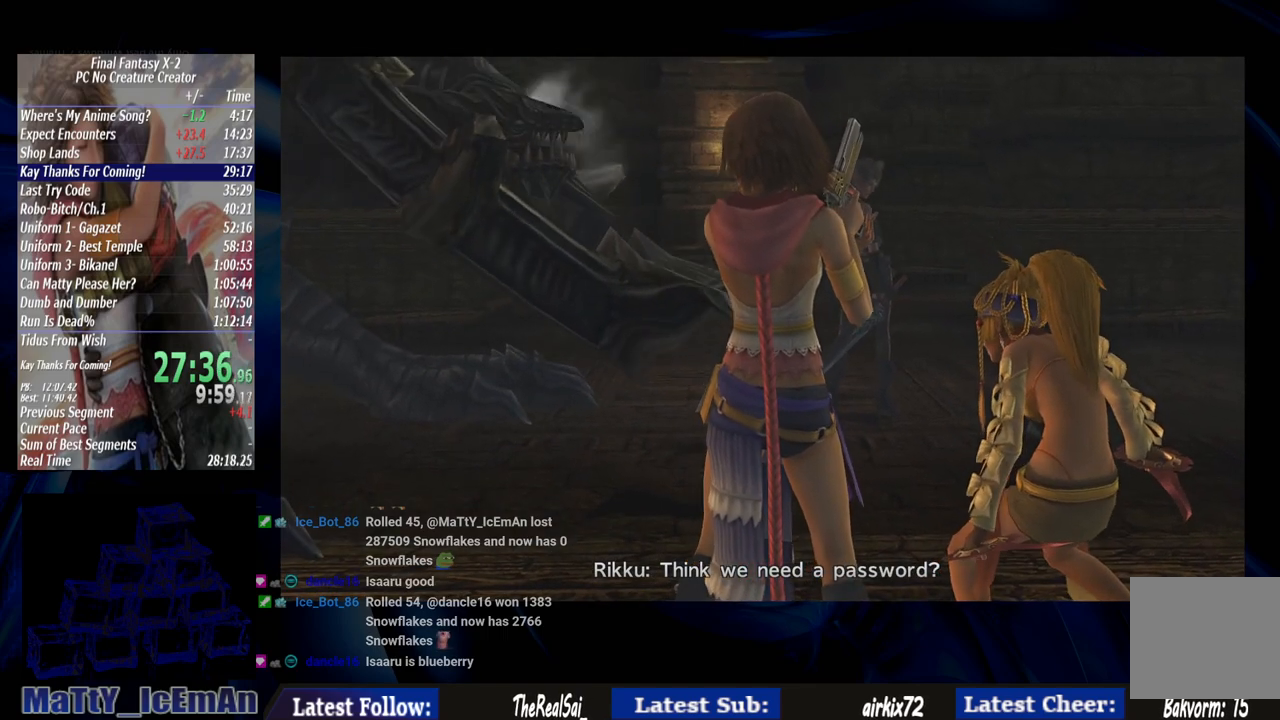
{"buttons": ["CROSS"], "left_stick": "center", "right_stick": "center", "events": [[100, "CROSS", "down"], [100, "R1", "down"], [200, "CROSS", "up"], [200, "R1", "up"], [267, "CROSS", "down"], [333, "R1", "down"], [400, "CROSS", "up"], [400, "R1", "up"], [500, "CROSS", "down"]]}
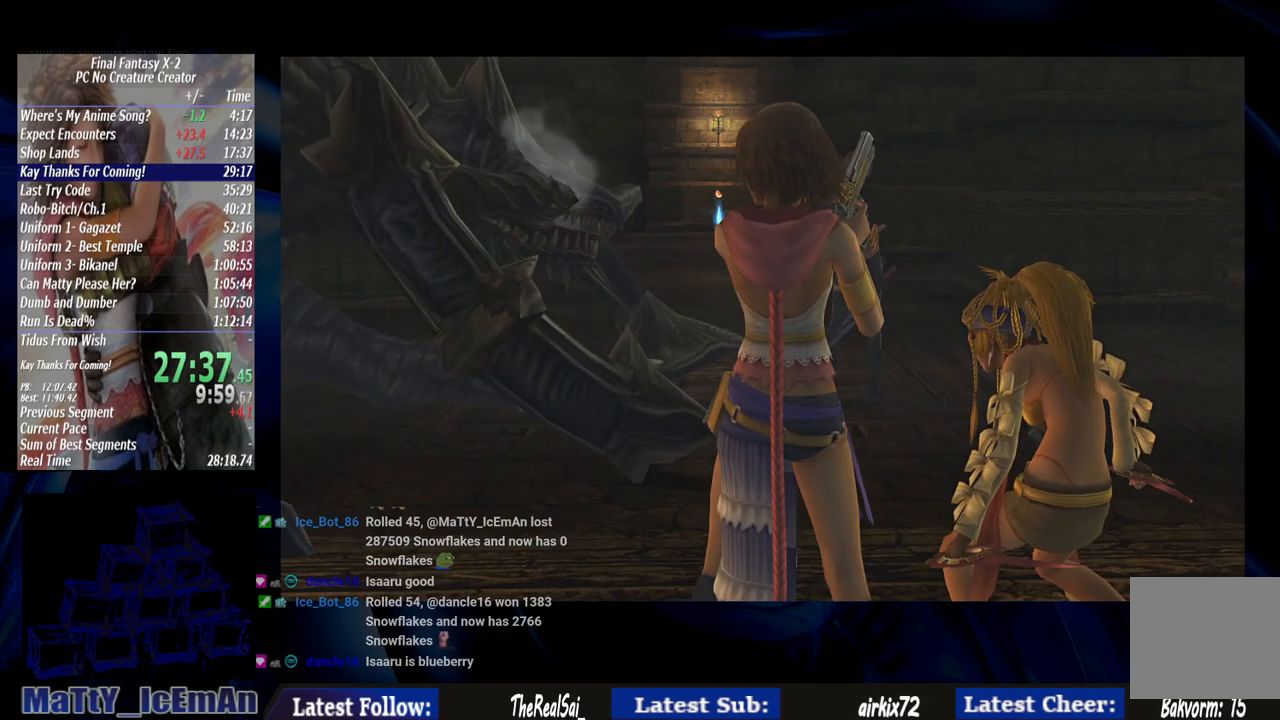
{"buttons": [], "left_stick": "center", "right_stick": "center", "events": [[100, "CROSS", "up"], [200, "CROSS", "down"], [200, "R1", "down"], [300, "CROSS", "up"], [300, "R1", "up"], [400, "CROSS", "down"], [400, "R1", "down"], [500, "CROSS", "up"], [500, "R1", "up"]]}
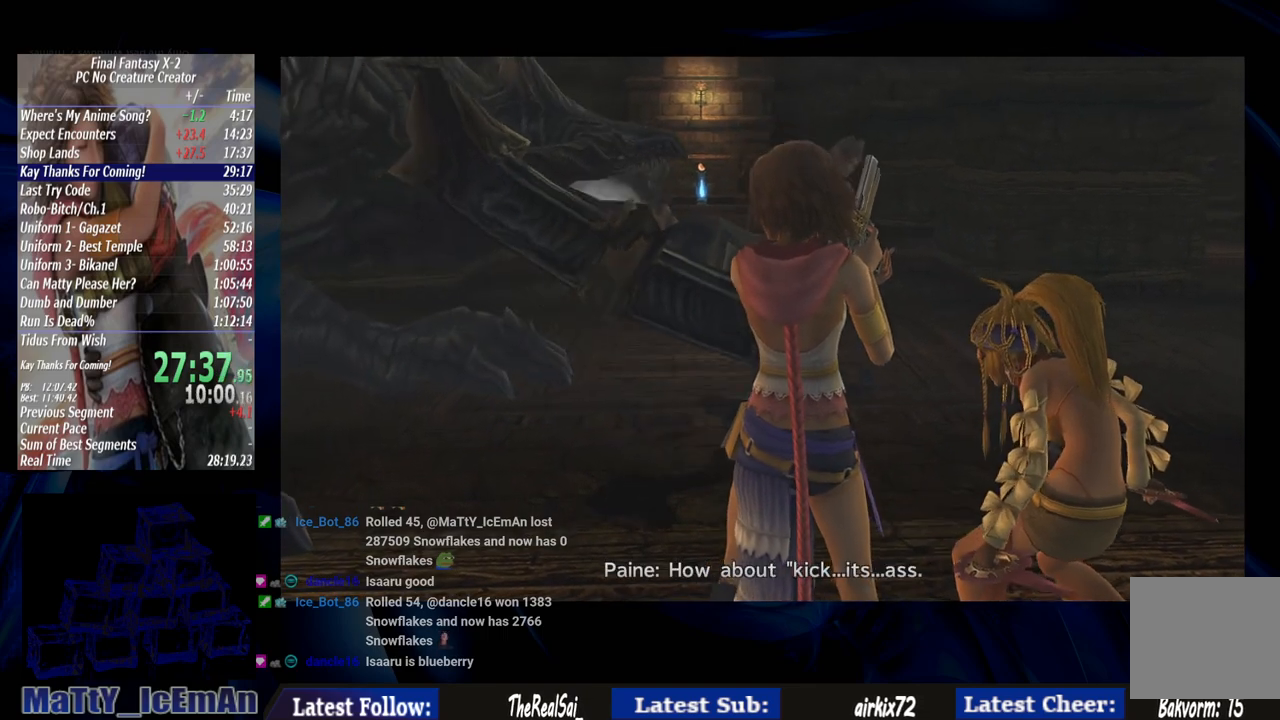
{"buttons": ["CROSS", "R1"], "left_stick": "center", "right_stick": "center", "events": [[100, "CROSS", "down"], [100, "R1", "down"], [200, "CROSS", "up"], [200, "R1", "up"], [300, "CROSS", "down"], [300, "R1", "down"], [400, "CROSS", "up"], [400, "R1", "up"], [500, "CROSS", "down"], [500, "R1", "down"]]}
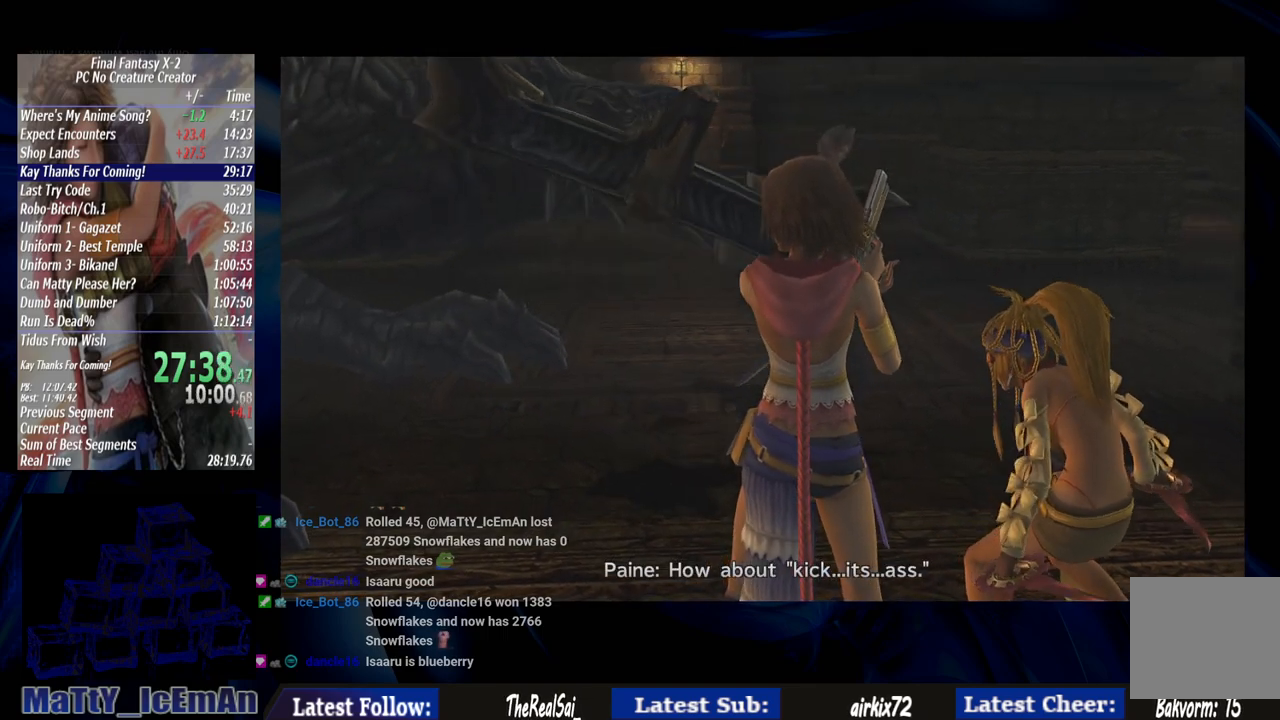
{"buttons": [], "left_stick": "center", "right_stick": "center", "events": [[100, "CROSS", "up"], [100, "R1", "up"], [200, "CROSS", "down"], [200, "R1", "down"], [300, "CROSS", "up"], [300, "R1", "up"], [400, "CROSS", "down"], [400, "R1", "down"], [500, "CROSS", "up"], [500, "R1", "up"]]}
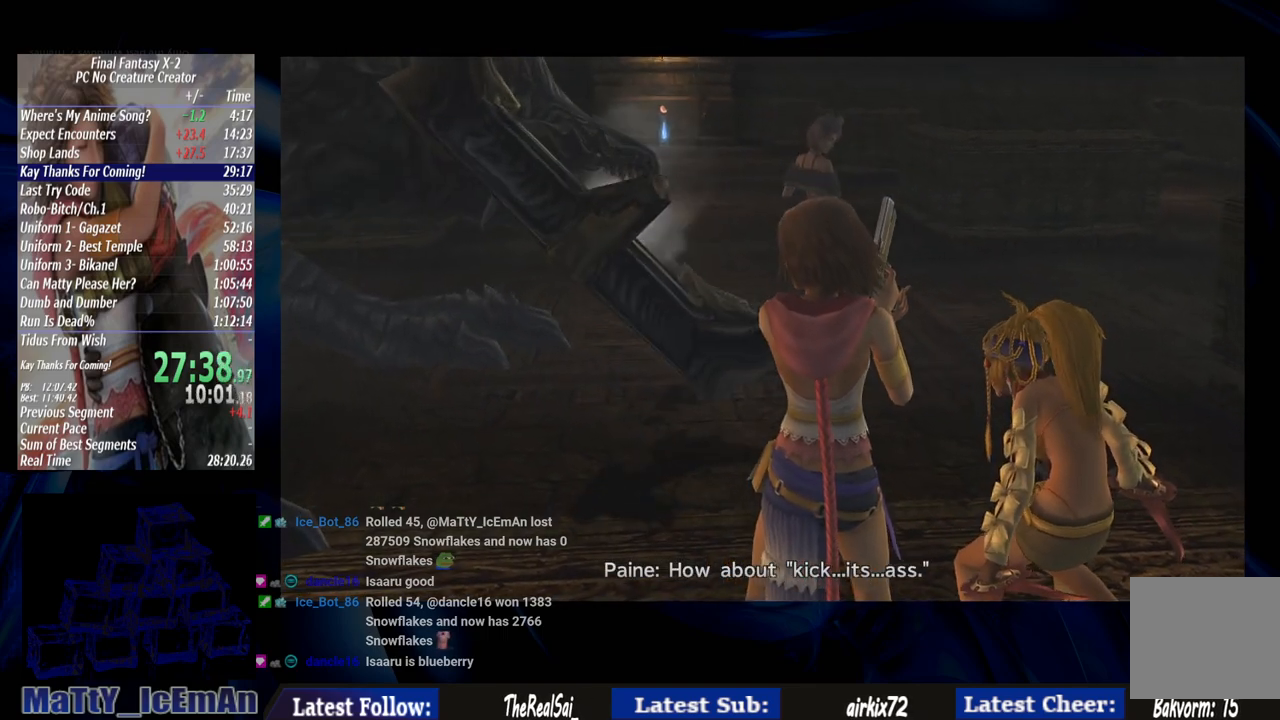
{"buttons": [], "left_stick": "center", "right_stick": "center", "events": [[100, "CROSS", "down"], [133, "R1", "down"], [200, "CROSS", "up"], [200, "R1", "up"], [300, "CROSS", "down"], [333, "R1", "down"], [400, "R1", "up"], [433, "CROSS", "up"]]}
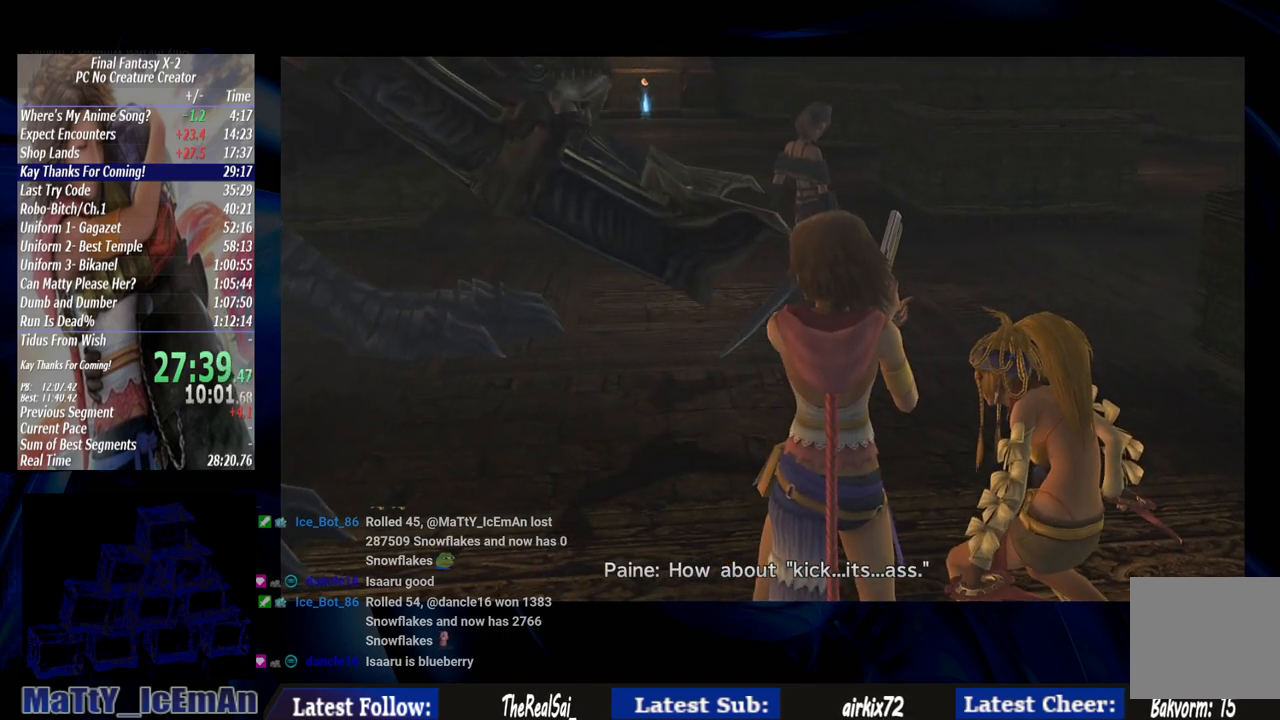
{"buttons": ["CROSS"], "left_stick": "center", "right_stick": "center", "events": [[33, "CROSS", "down"], [33, "R1", "down"], [117, "CROSS", "up"], [117, "R1", "up"], [233, "CROSS", "down"], [267, "R1", "down"], [333, "CROSS", "up"], [333, "R1", "up"], [467, "CROSS", "down"]]}
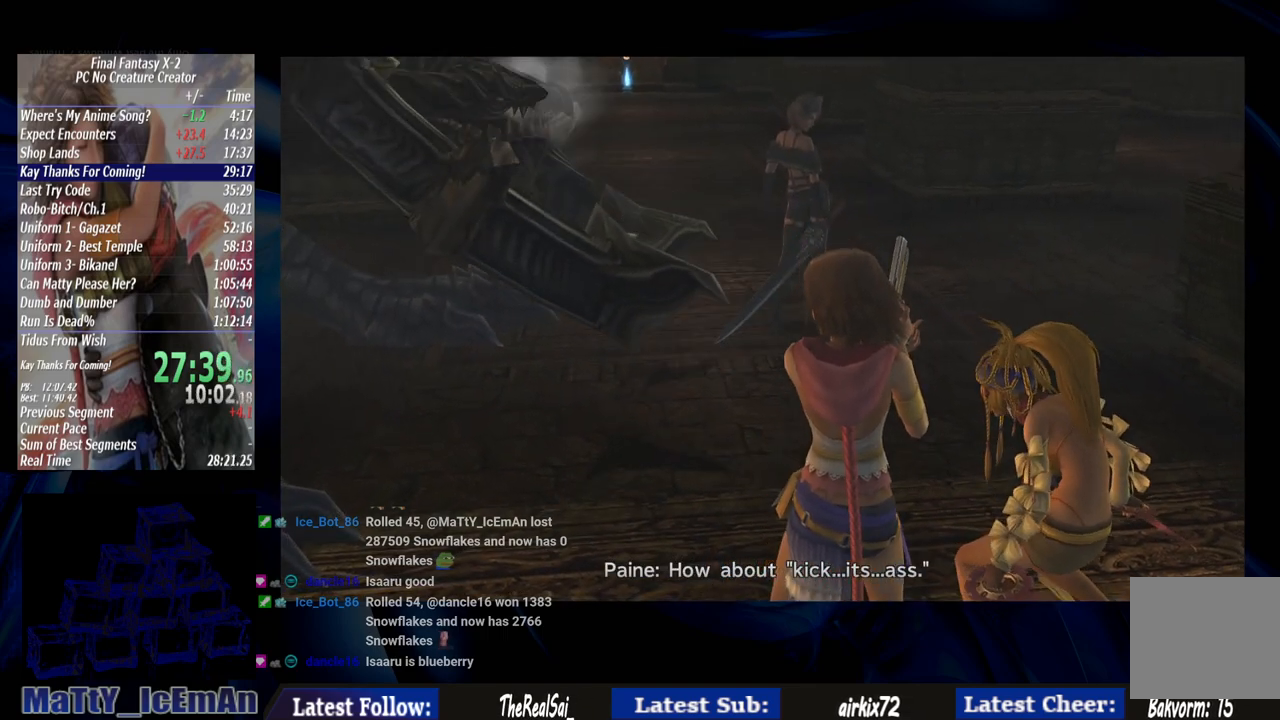
{"buttons": [], "left_stick": "center", "right_stick": "center", "events": [[117, "CROSS", "up"], [200, "CROSS", "down"], [300, "CROSS", "up"], [367, "CROSS", "down"], [500, "CROSS", "up"]]}
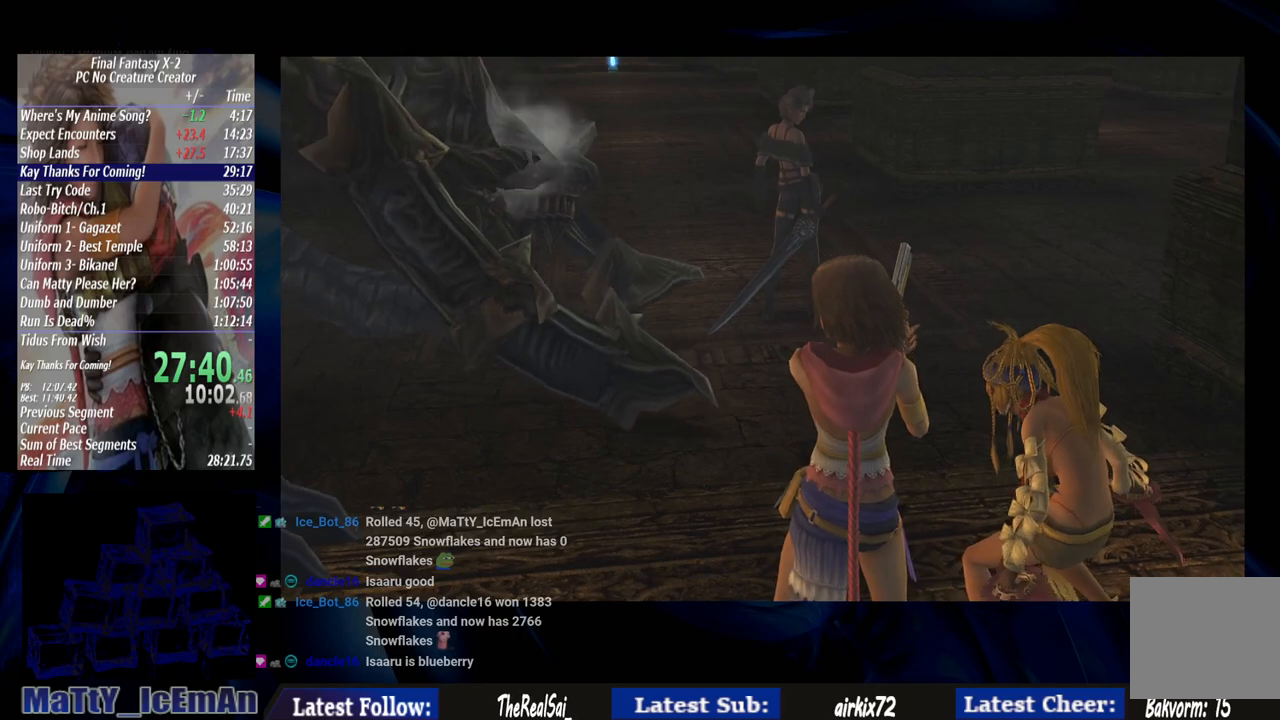
{"buttons": [], "left_stick": "center", "right_stick": "center", "events": [[67, "CROSS", "down"], [167, "CROSS", "up"], [300, "CROSS", "down"], [400, "CROSS", "up"], [400, "L2", "down"], [467, "L2", "up"]]}
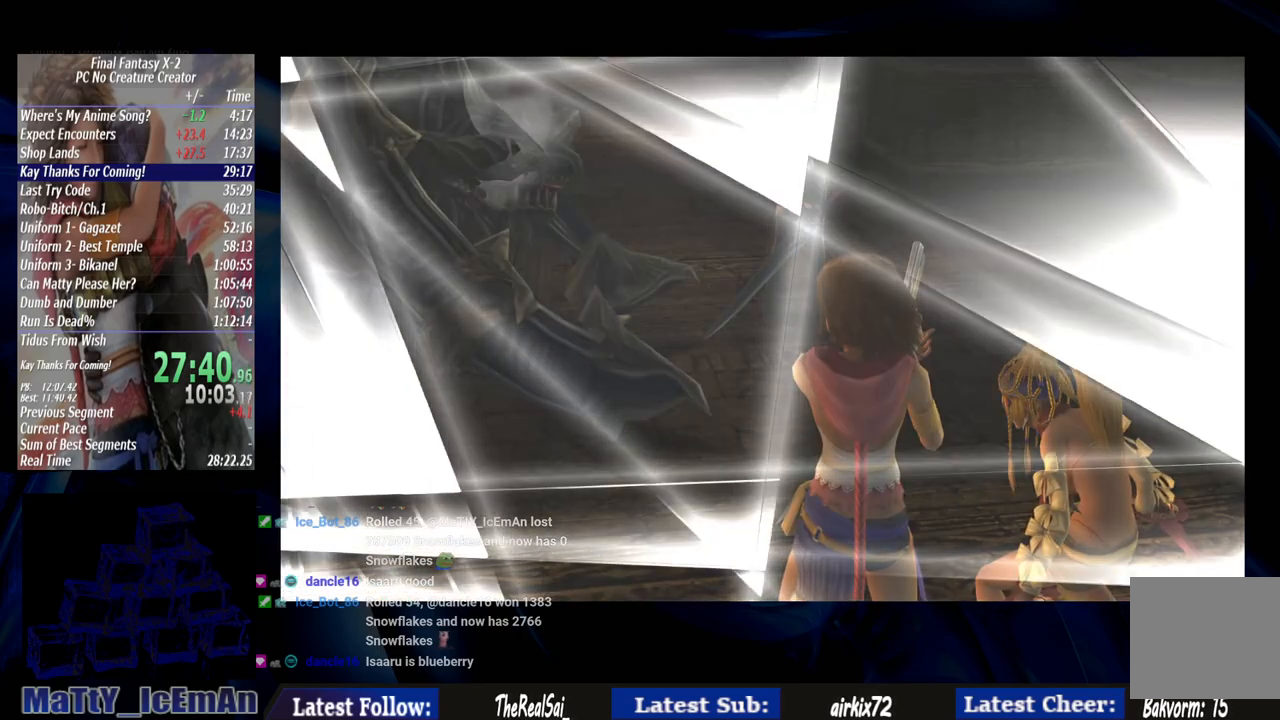
{"buttons": [], "left_stick": "center", "right_stick": "center", "events": []}
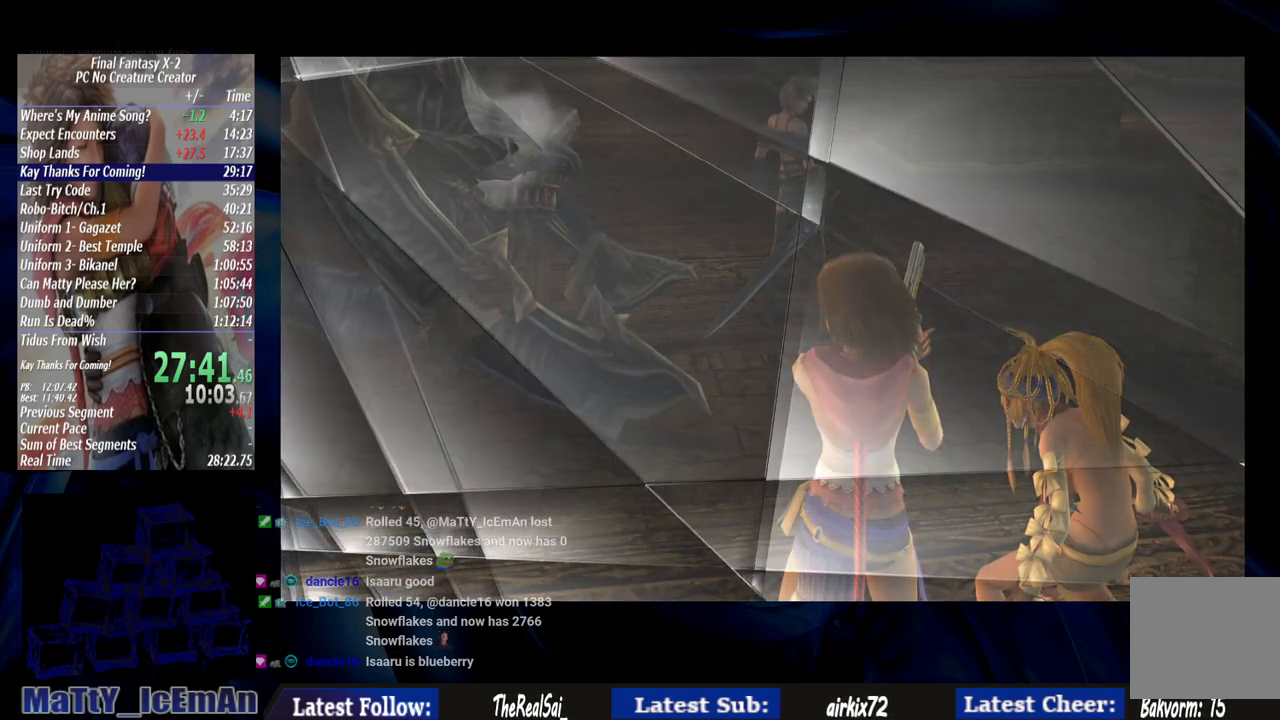
{"buttons": [], "left_stick": "center", "right_stick": "center", "events": []}
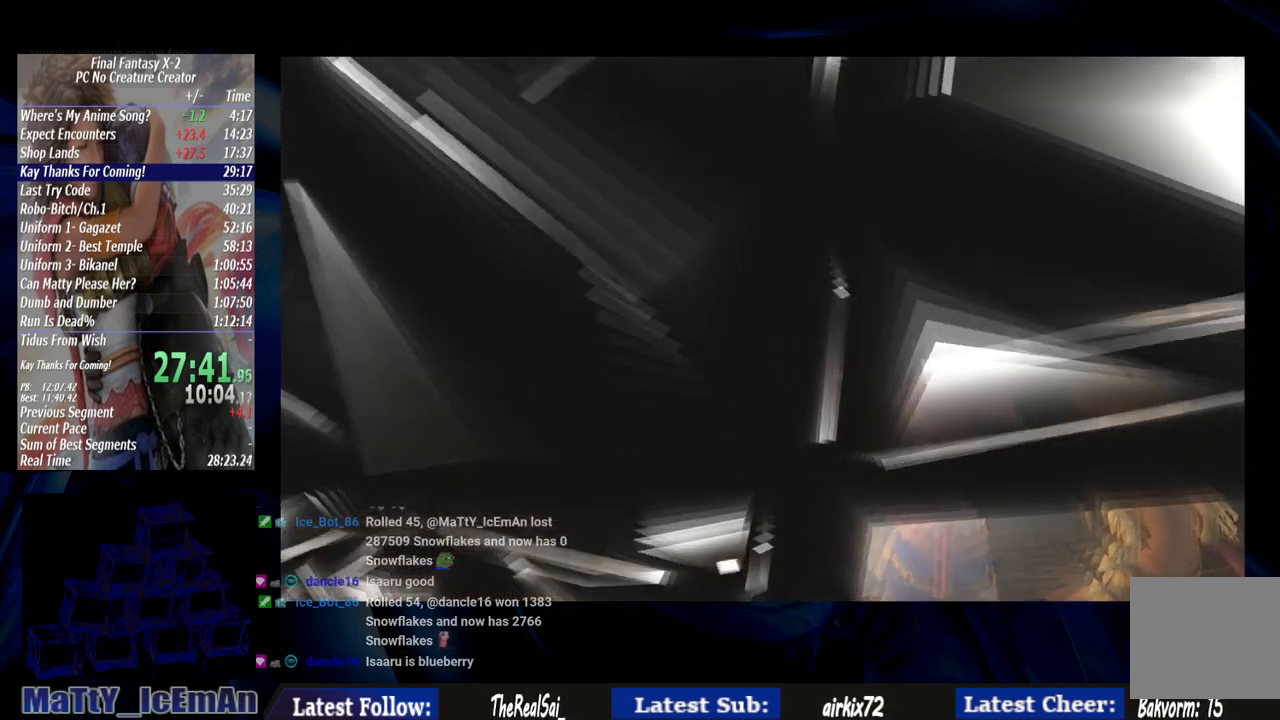
{"buttons": [], "left_stick": "center", "right_stick": "center", "events": []}
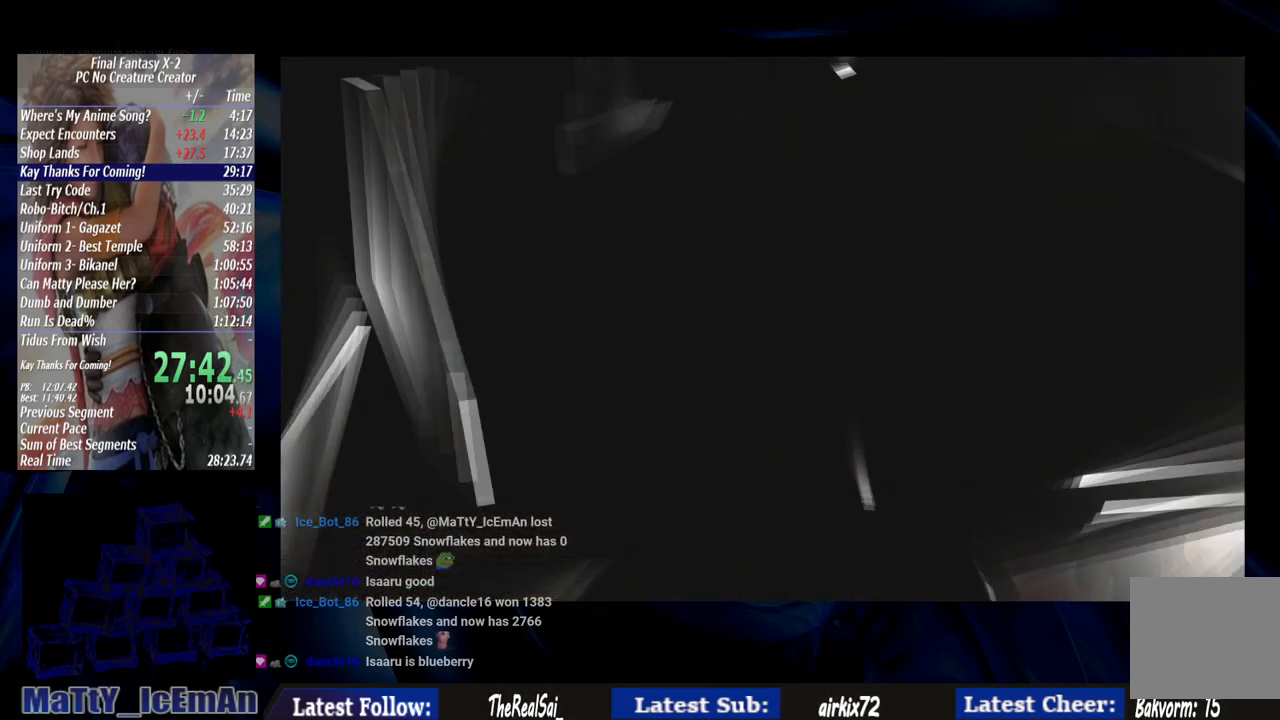
{"buttons": [], "left_stick": "center", "right_stick": "center", "events": []}
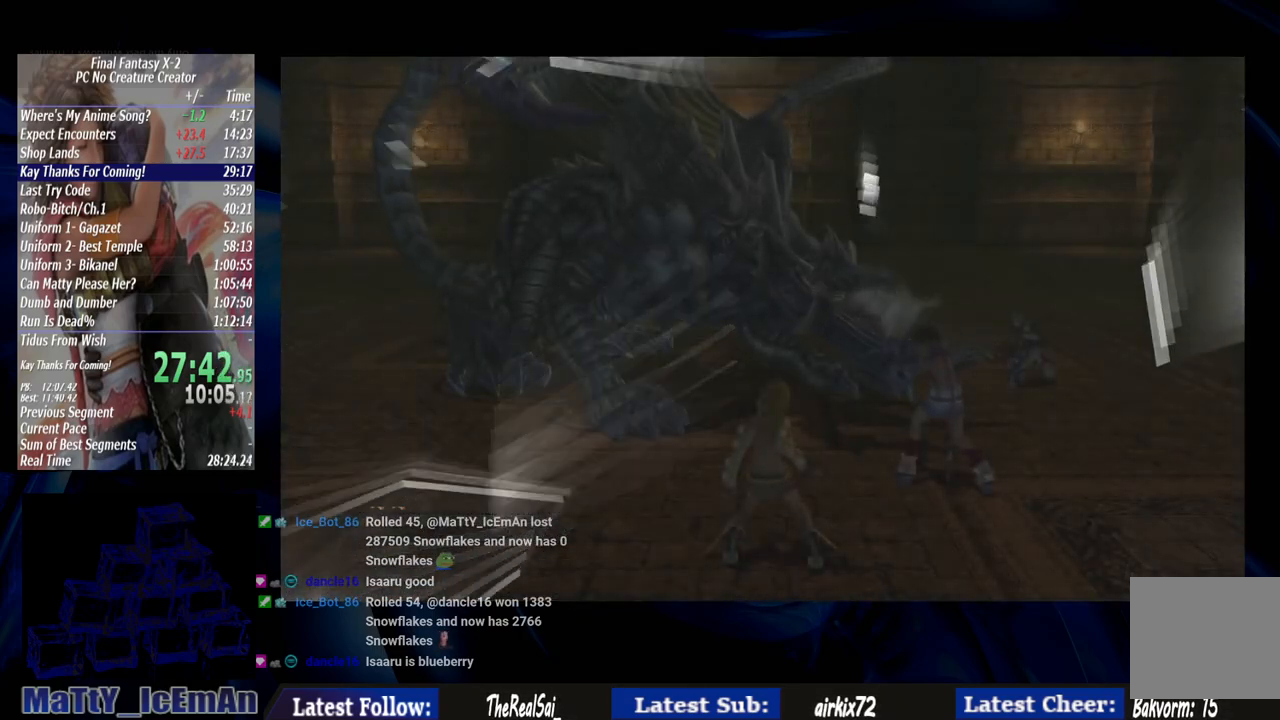
{"buttons": [], "left_stick": "center", "right_stick": "center", "events": [[400, "L2", "down"], [467, "L2", "up"]]}
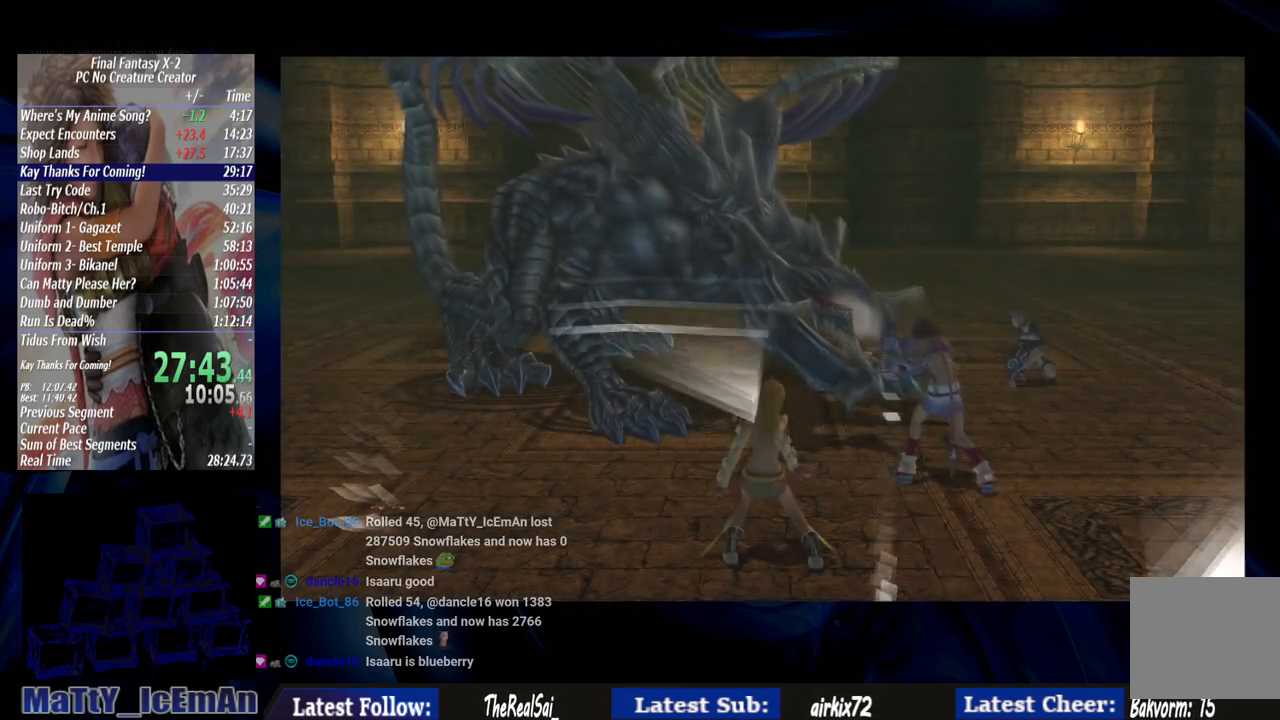
{"buttons": [], "left_stick": "center", "right_stick": "center", "events": []}
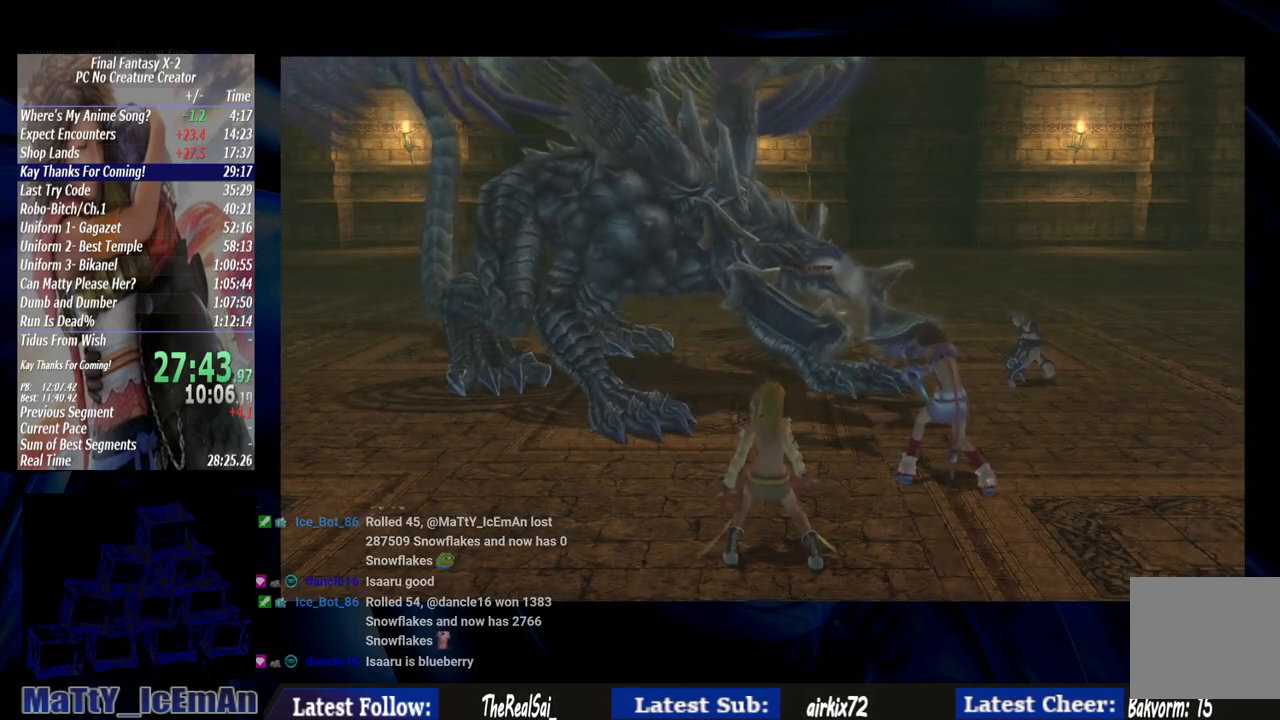
{"buttons": [], "left_stick": "center", "right_stick": "center", "events": []}
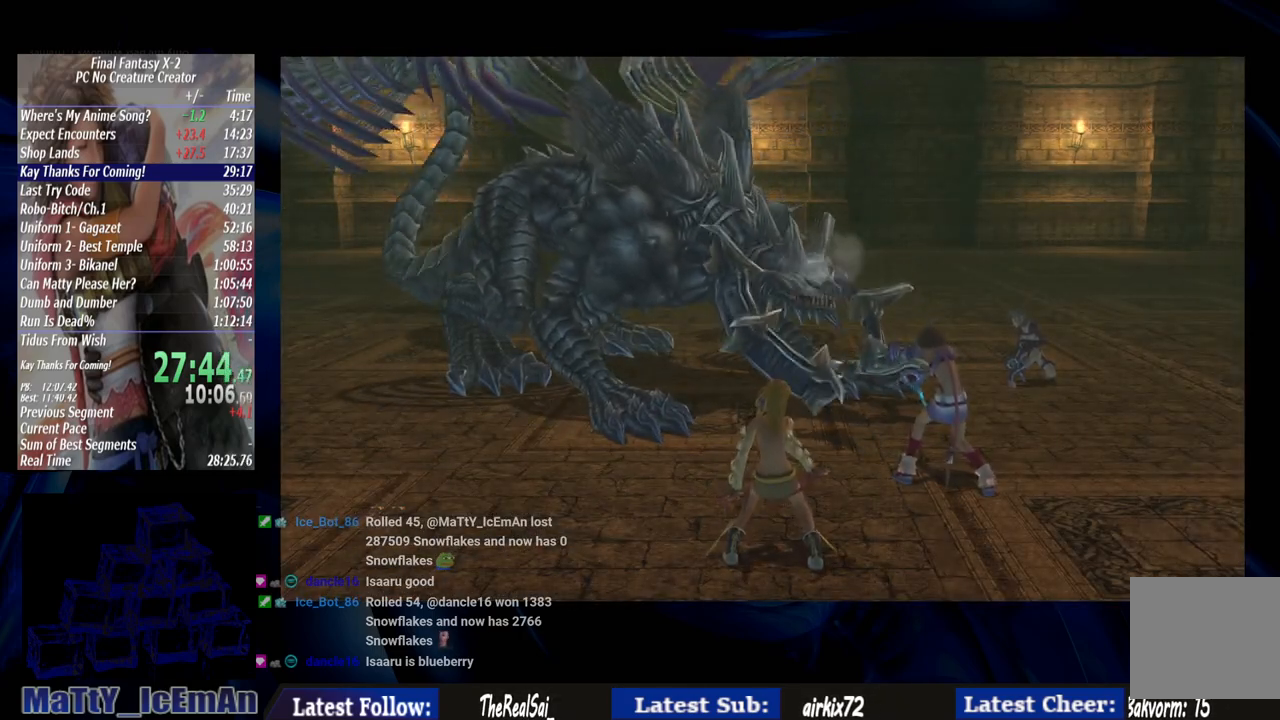
{"buttons": [], "left_stick": "center", "right_stick": "center", "events": []}
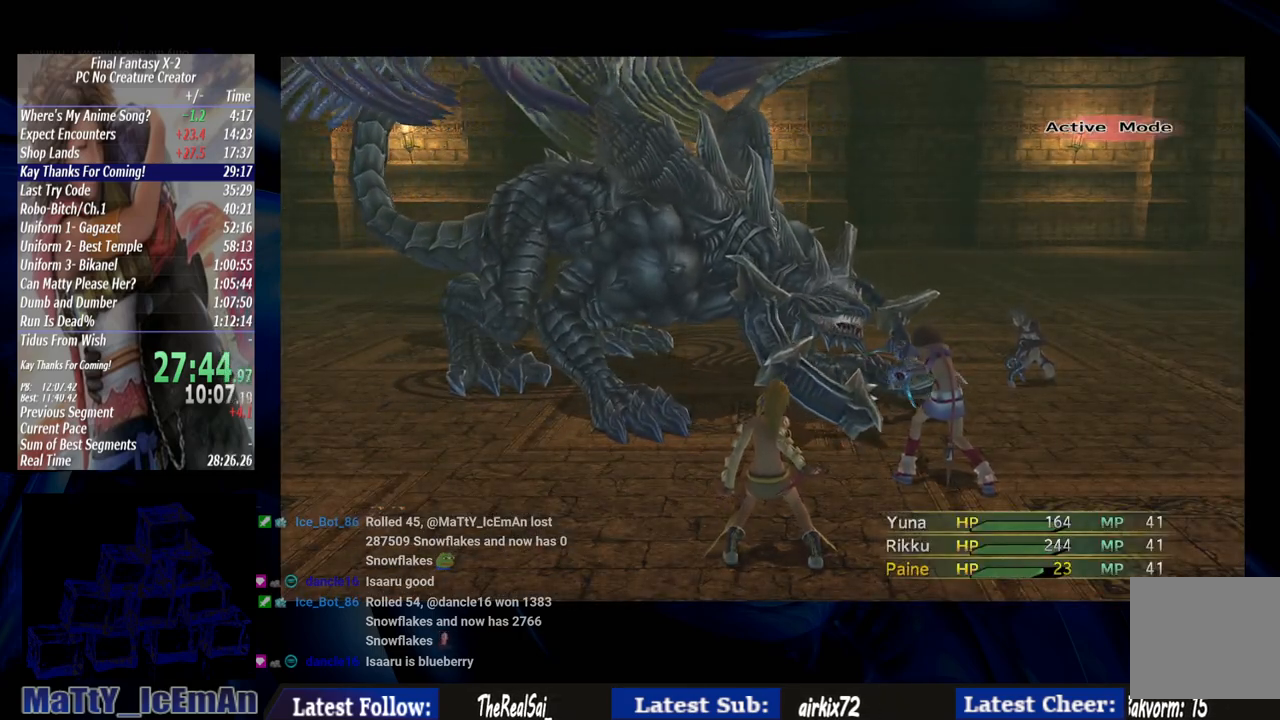
{"buttons": [], "left_stick": "center", "right_stick": "center", "events": []}
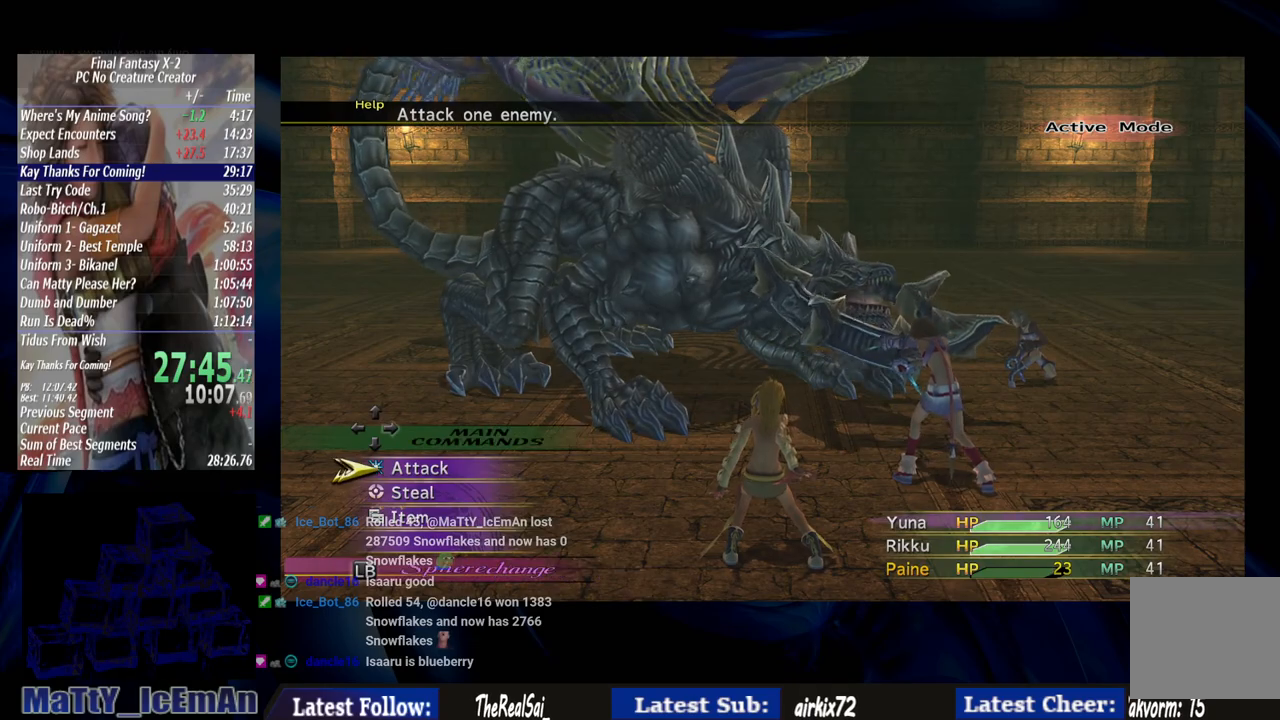
{"buttons": [], "left_stick": "center", "right_stick": "center", "events": [[100, "CROSS", "down"], [167, "CROSS", "up"], [233, "CROSS", "down"], [333, "CROSS", "up"]]}
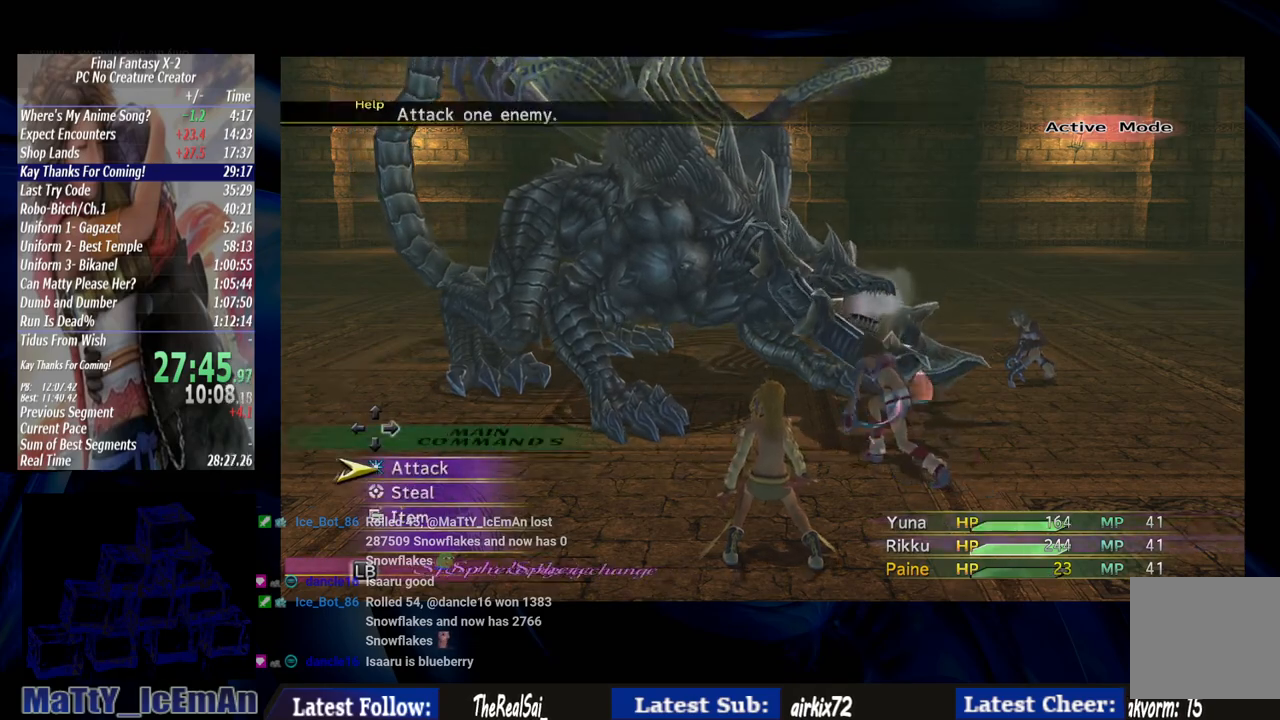
{"buttons": [], "left_stick": "center", "right_stick": "center", "events": []}
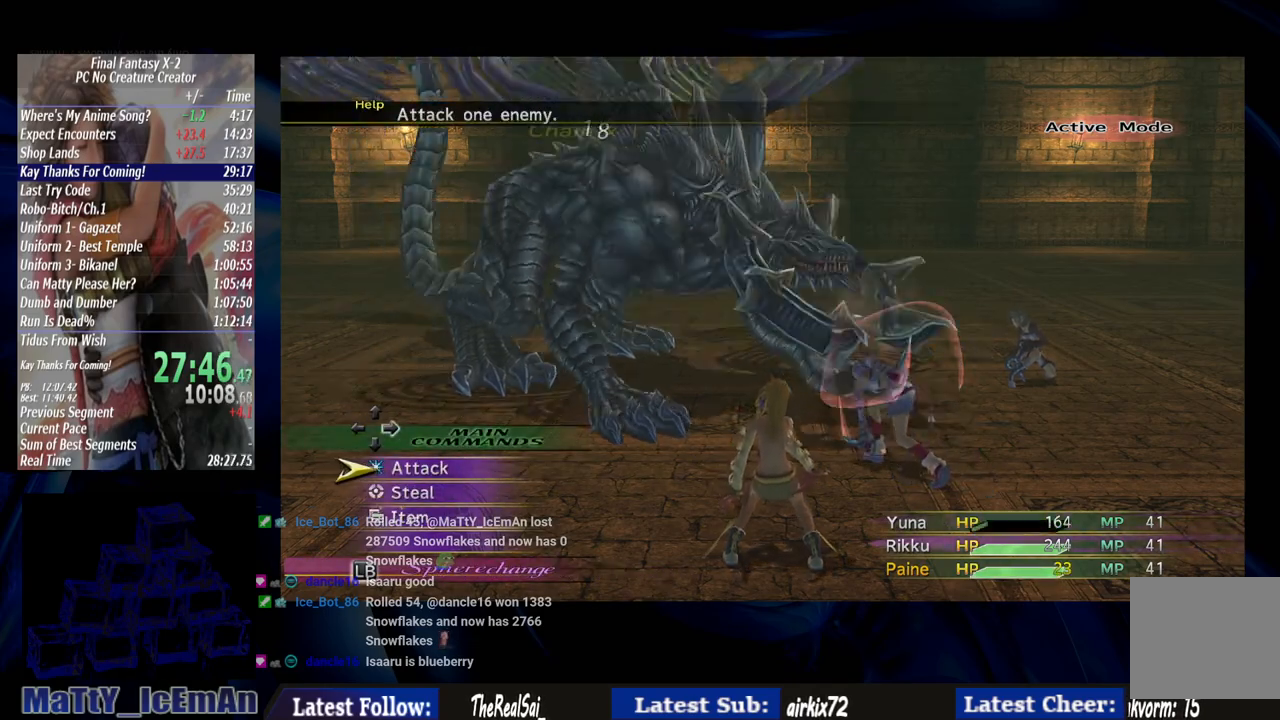
{"buttons": [], "left_stick": "center", "right_stick": "center", "events": []}